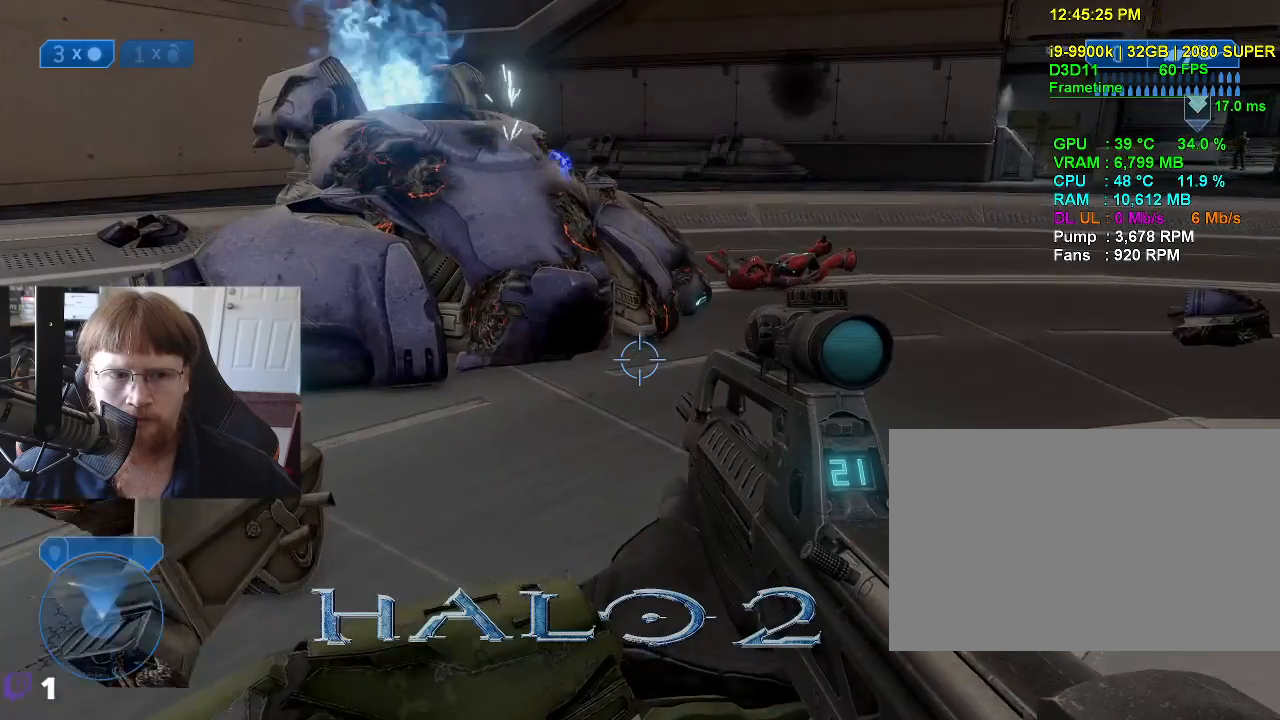
Gameplay with keyboard and mouse; each line is a JSON object with the keys held at the frame after it. "events" lists presses ("down") and releases ("up") of "1", "2", "3", "4", "5", "a", "alt", "c", "caps_lock", "ctrl", "d", "e", "f", "g", "q", "r", "s", "shift", "space", "t", "tab", "v", "w", "x" and "z" between this image and that frame as [ms after this image, input, new state], when the widget could be followed in between. No other keys are recorded. "mouse_move" is the direction in which the mouse moves at that frame (one of eight, or "still"), when it could be read. Mouse buttons are not recorded.
{"keys": ["w"], "mouse_move": "still", "events": []}
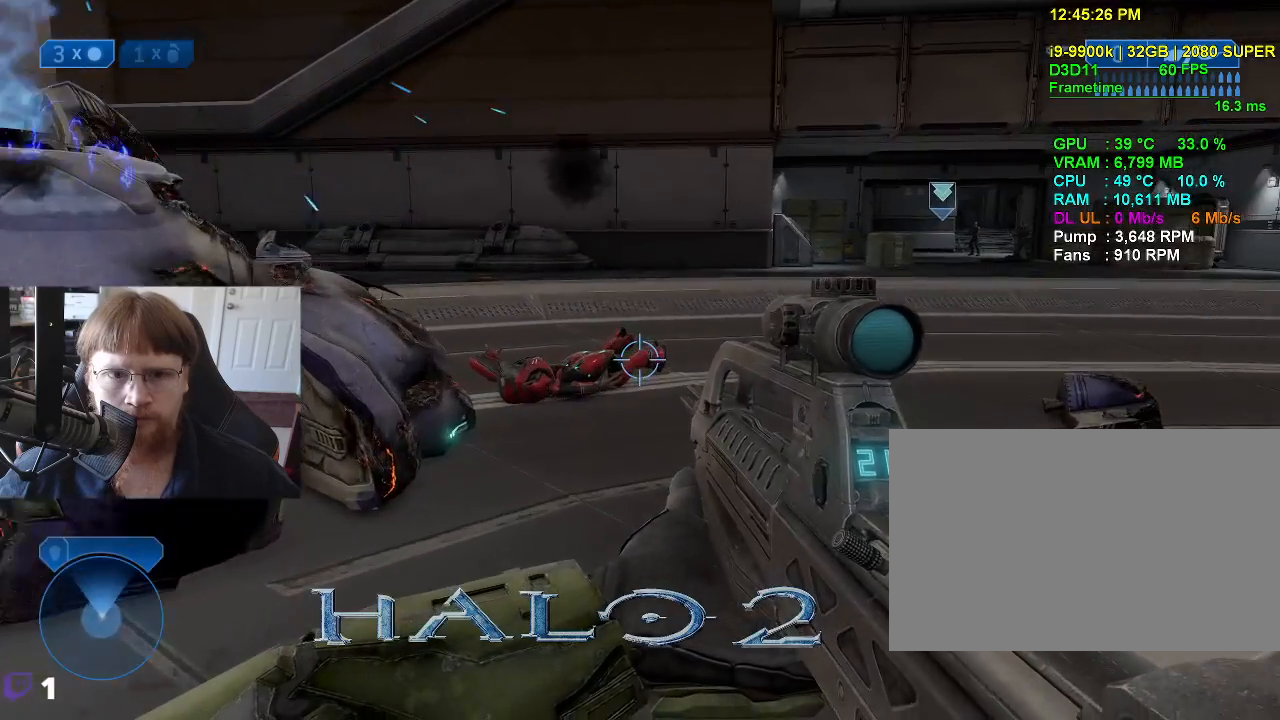
{"keys": ["w"], "mouse_move": "still", "events": []}
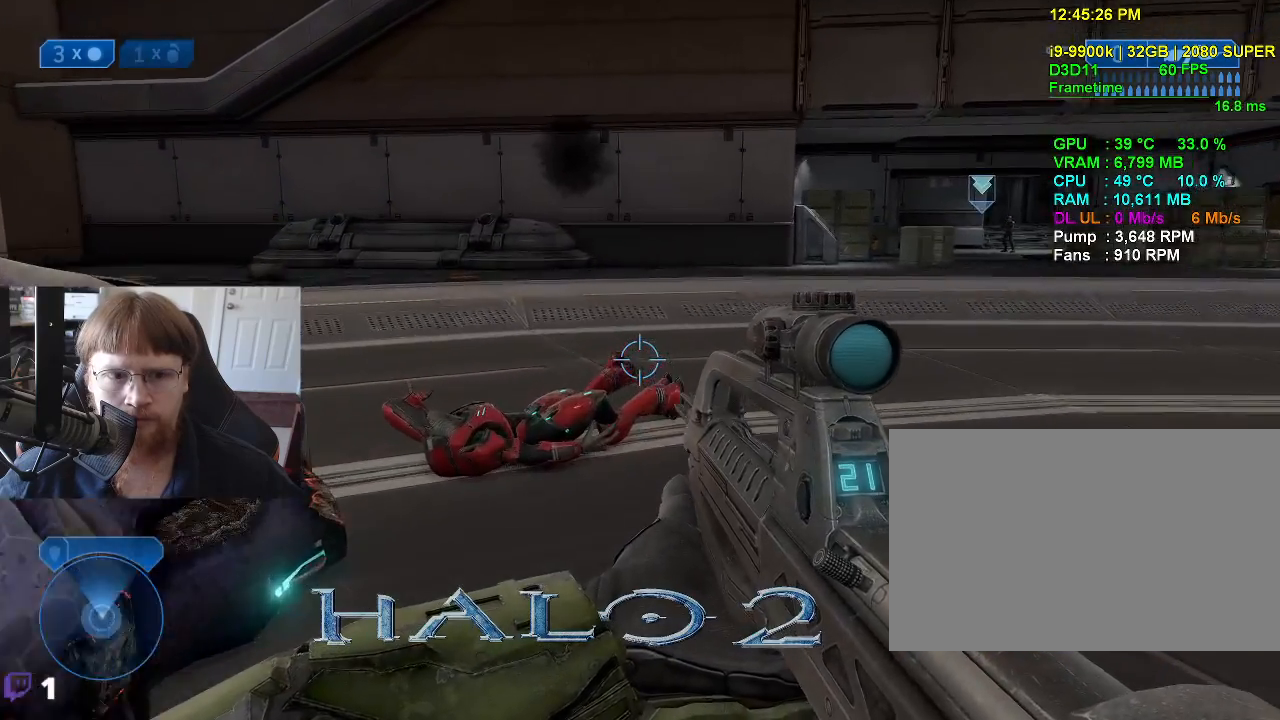
{"keys": ["d", "w"], "mouse_move": "left", "events": [[150, "d", "down"]]}
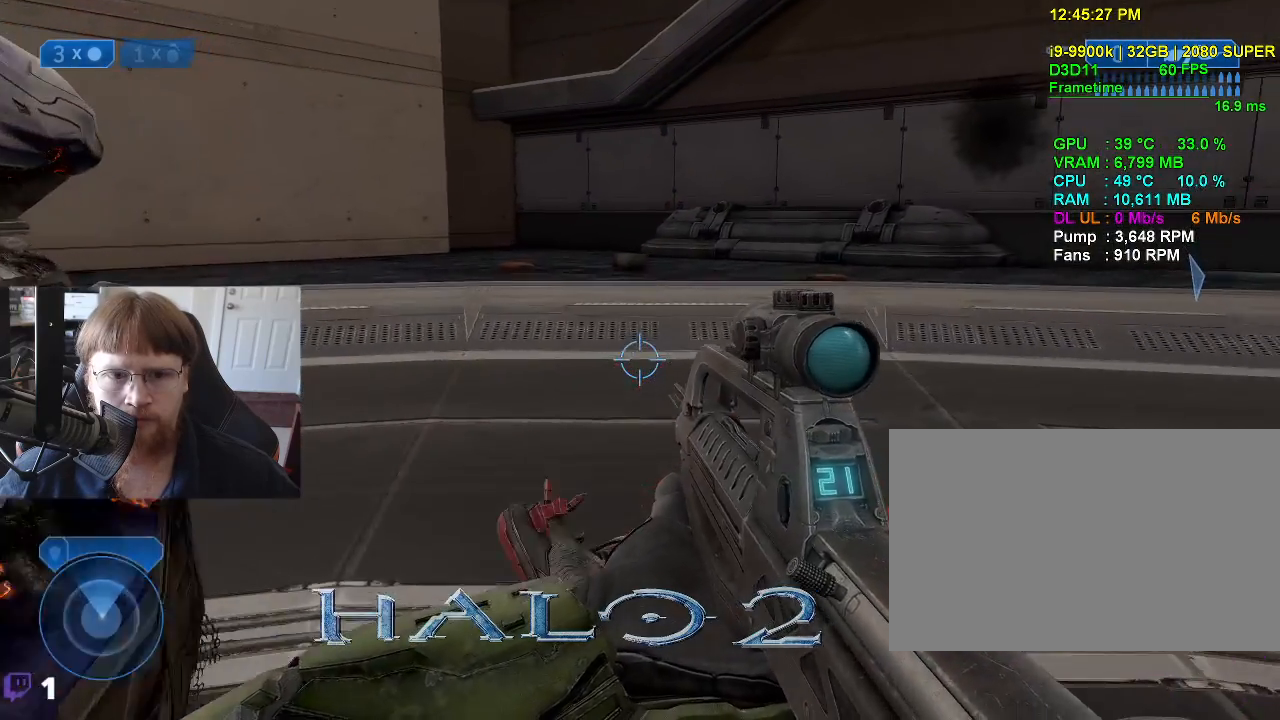
{"keys": ["w"], "mouse_move": "left", "events": [[500, "d", "up"]]}
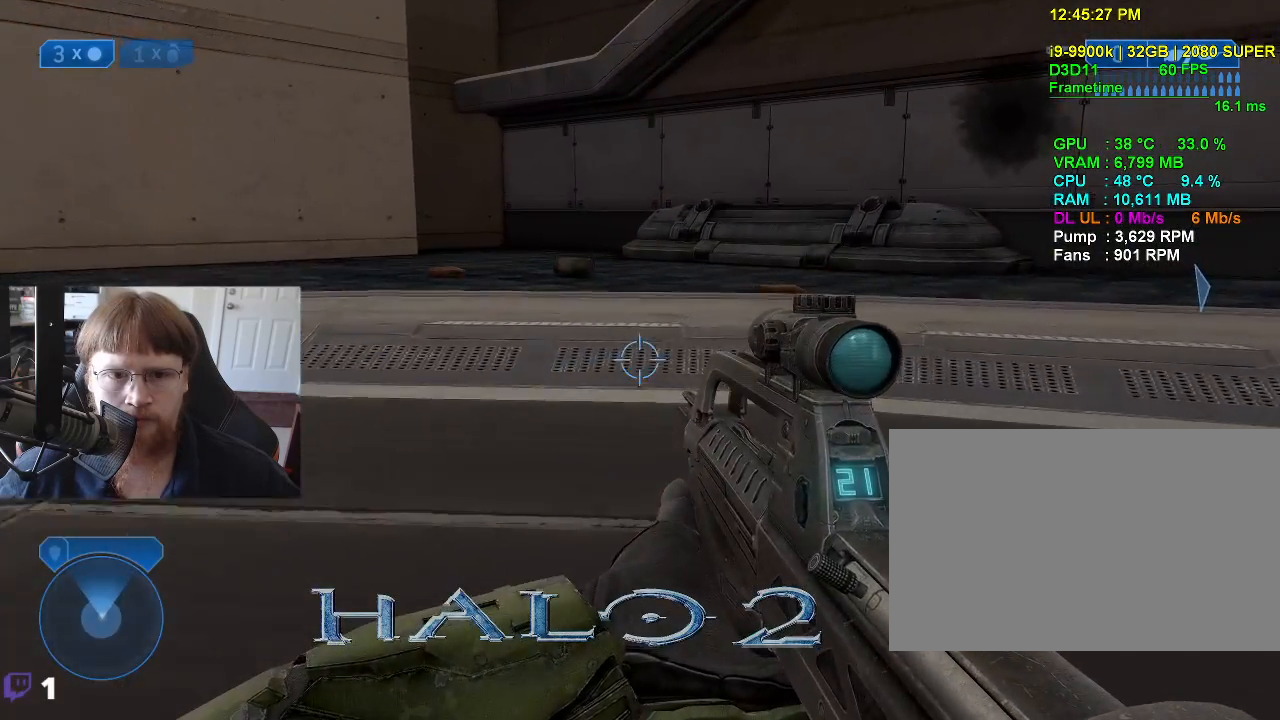
{"keys": ["w"], "events": []}
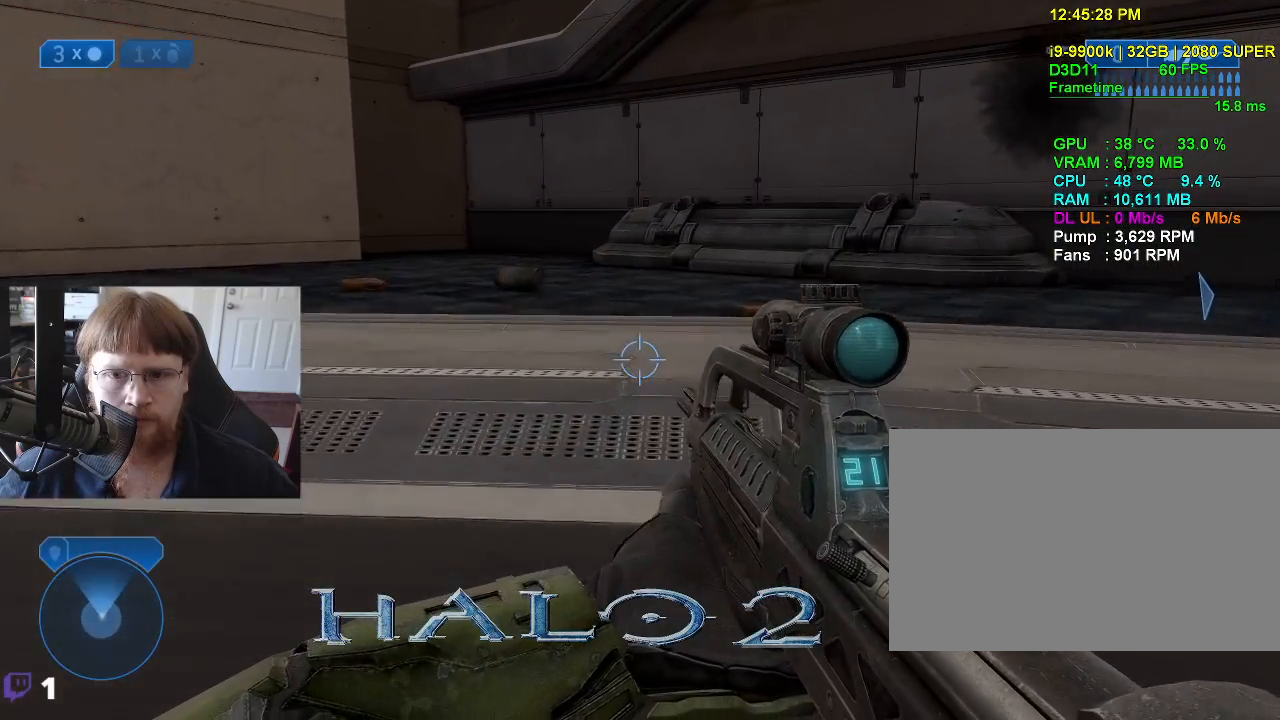
{"keys": ["w"], "mouse_move": "down-right", "events": []}
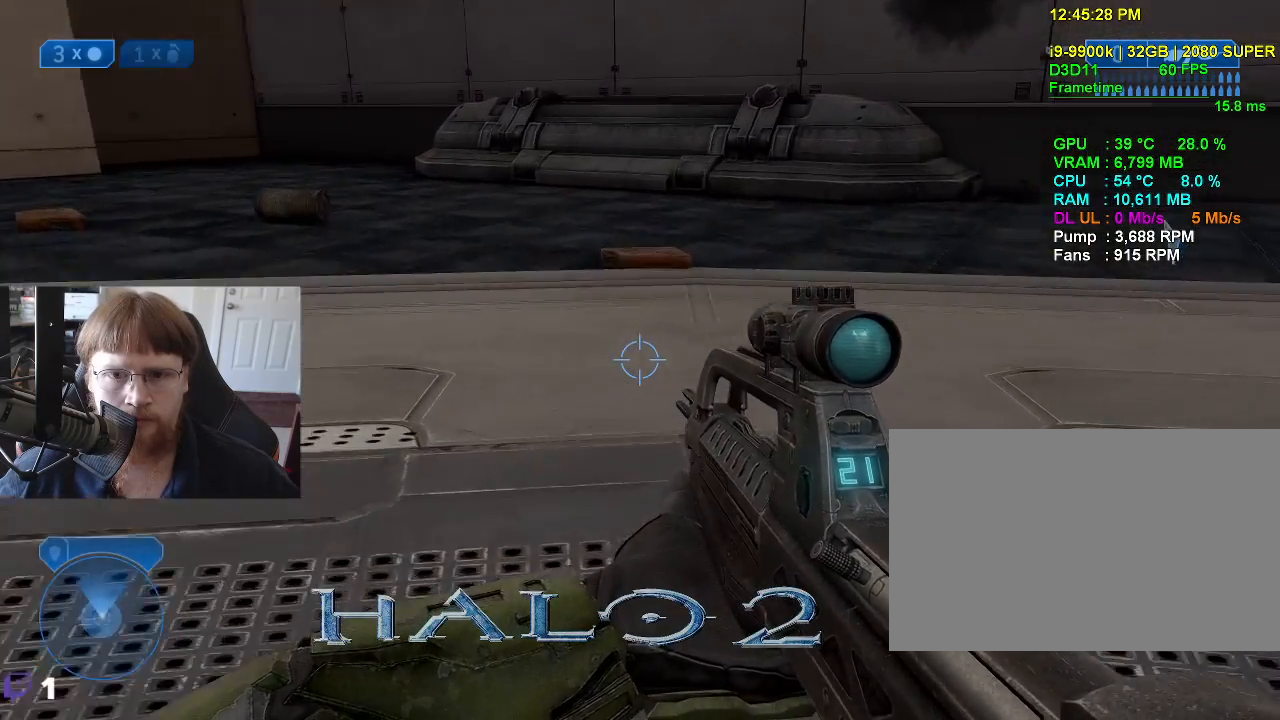
{"keys": ["d", "w"], "mouse_move": "down", "events": [[500, "d", "down"]]}
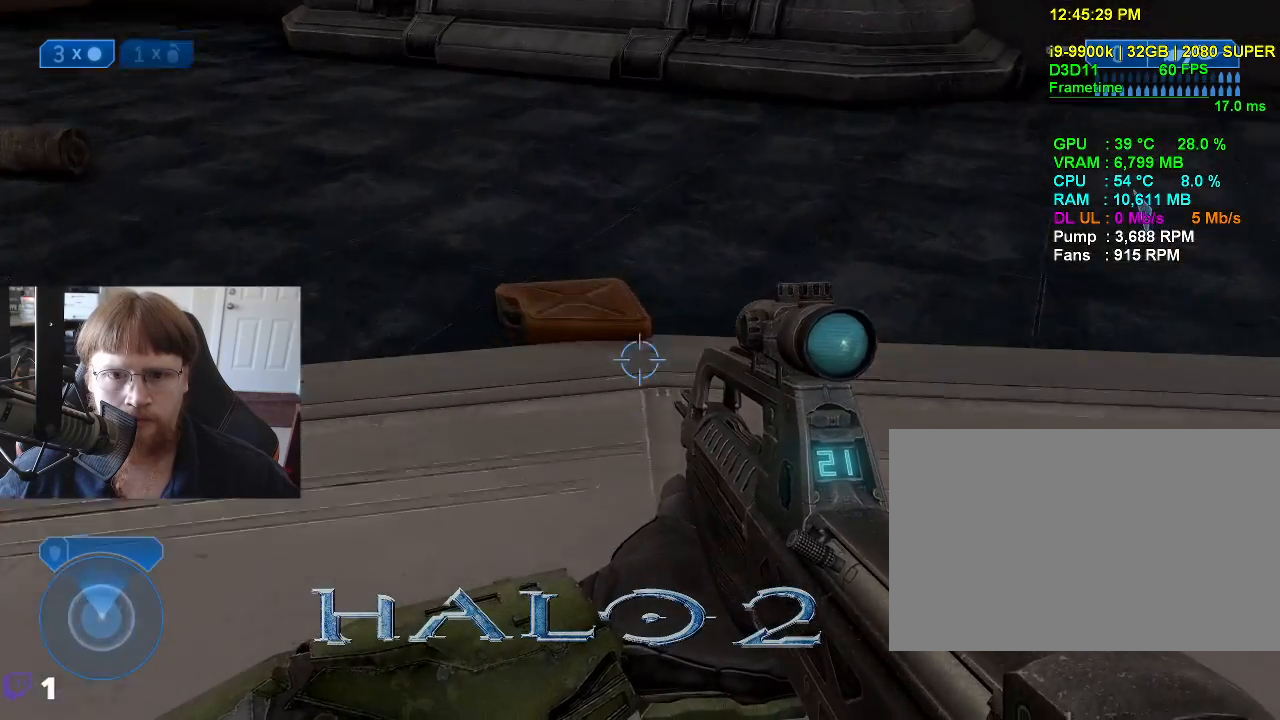
{"keys": ["w"], "mouse_move": "up-right", "events": [[416, "d", "up"]]}
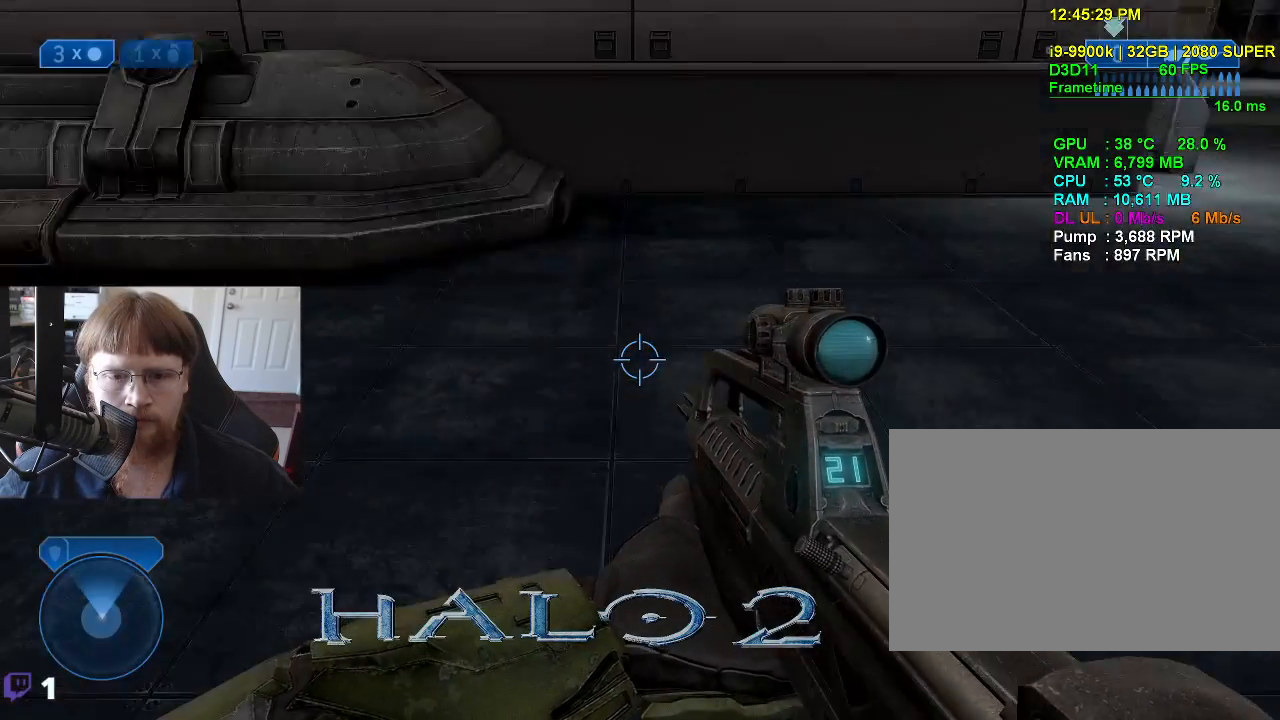
{"keys": ["w"], "mouse_move": "still", "events": []}
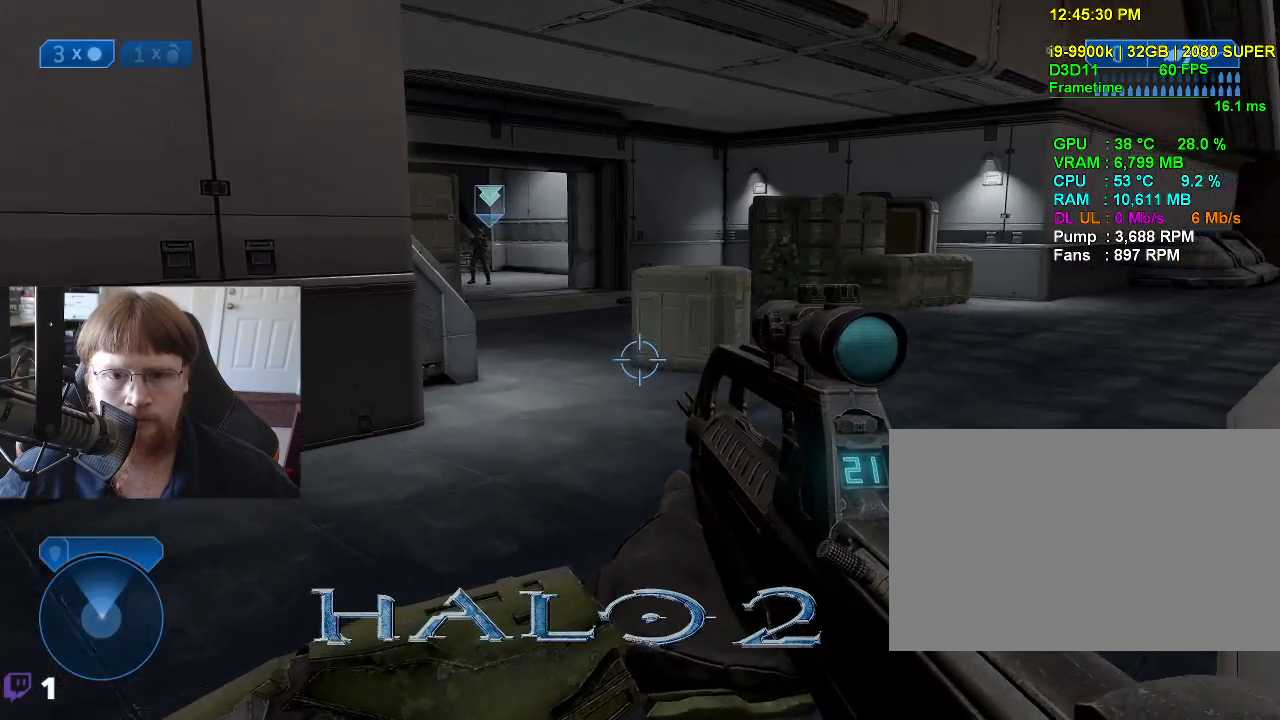
{"keys": ["w"], "mouse_move": "still", "events": []}
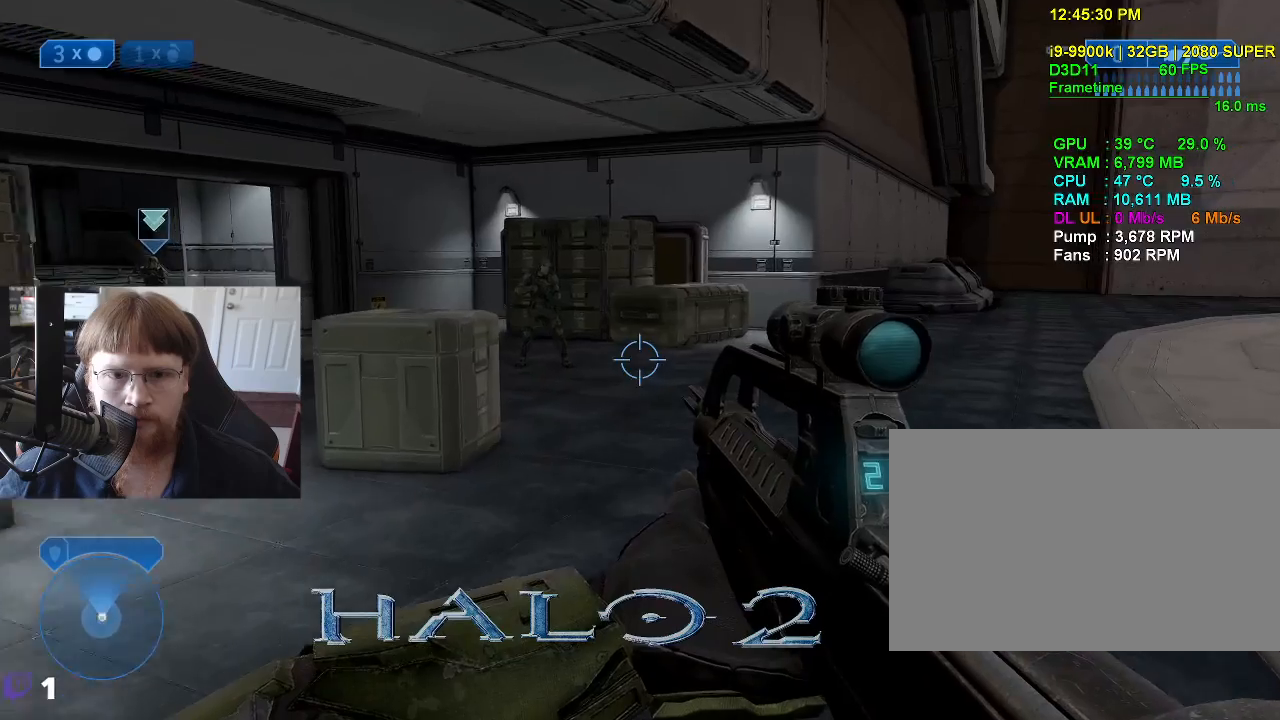
{"keys": ["a", "w"], "mouse_move": "down", "events": [[333, "a", "down"]]}
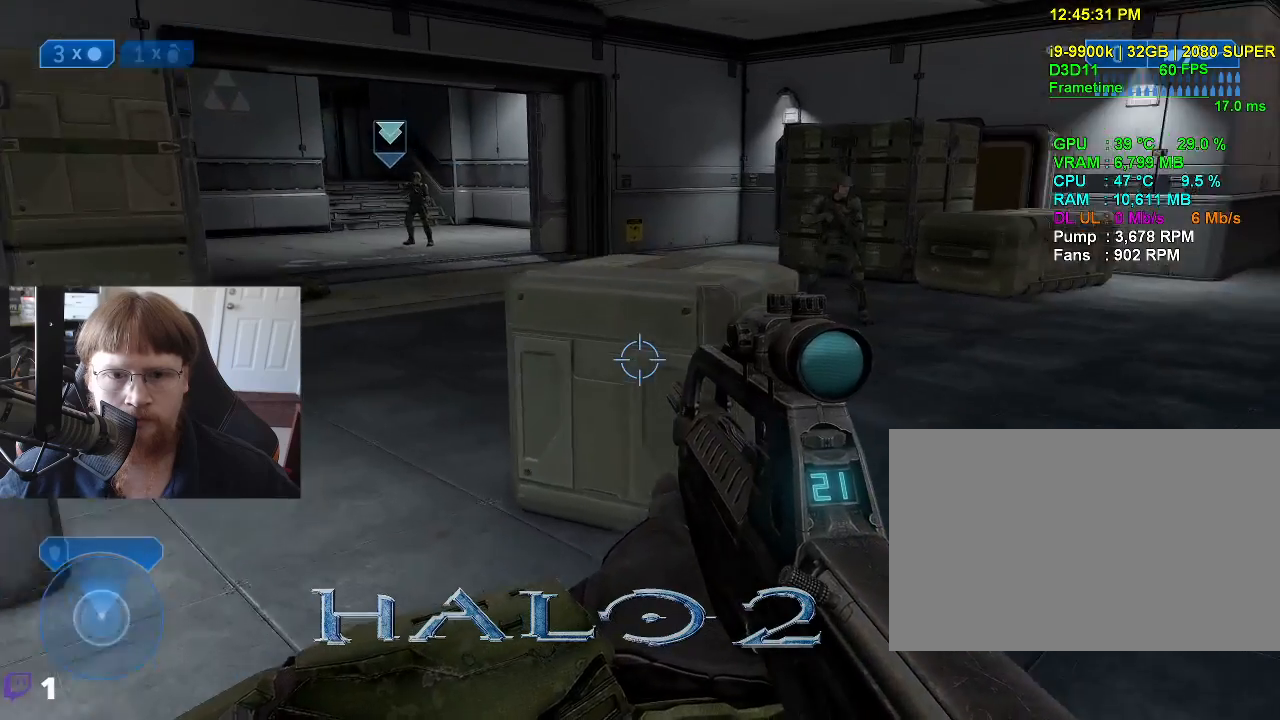
{"keys": ["w"], "mouse_move": "right", "events": [[400, "a", "up"]]}
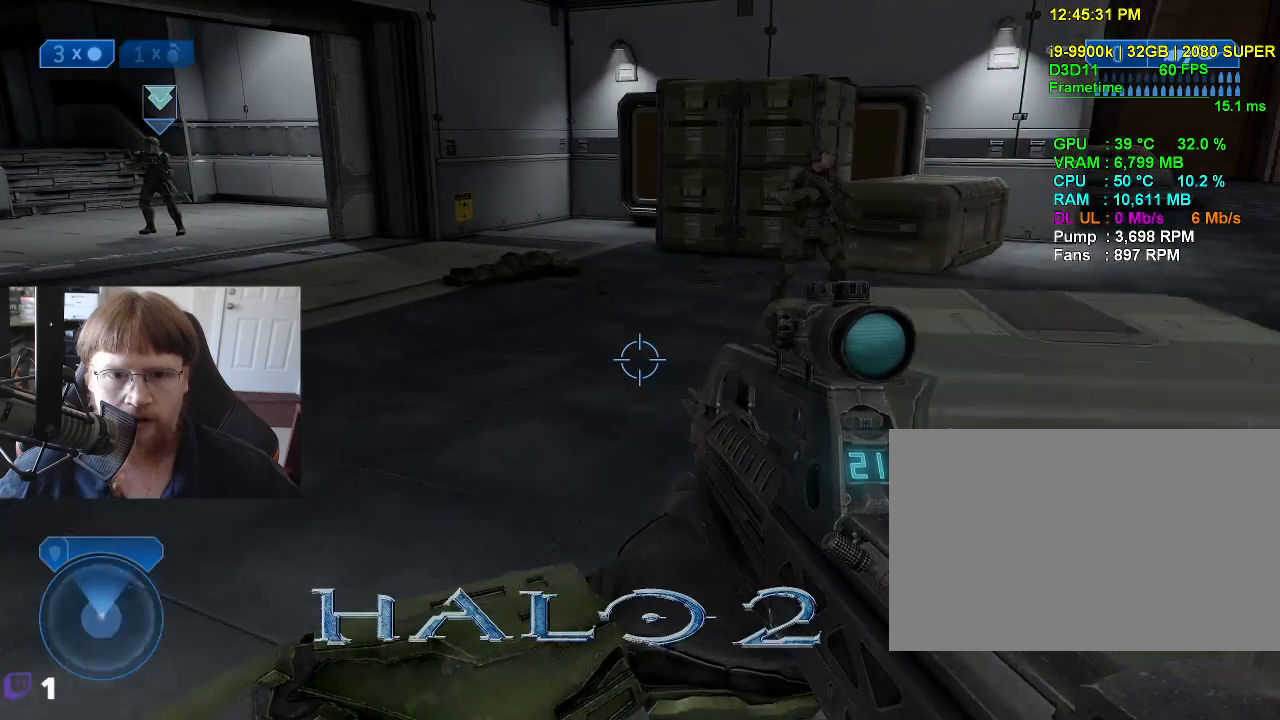
{"keys": ["w"], "mouse_move": "left", "events": []}
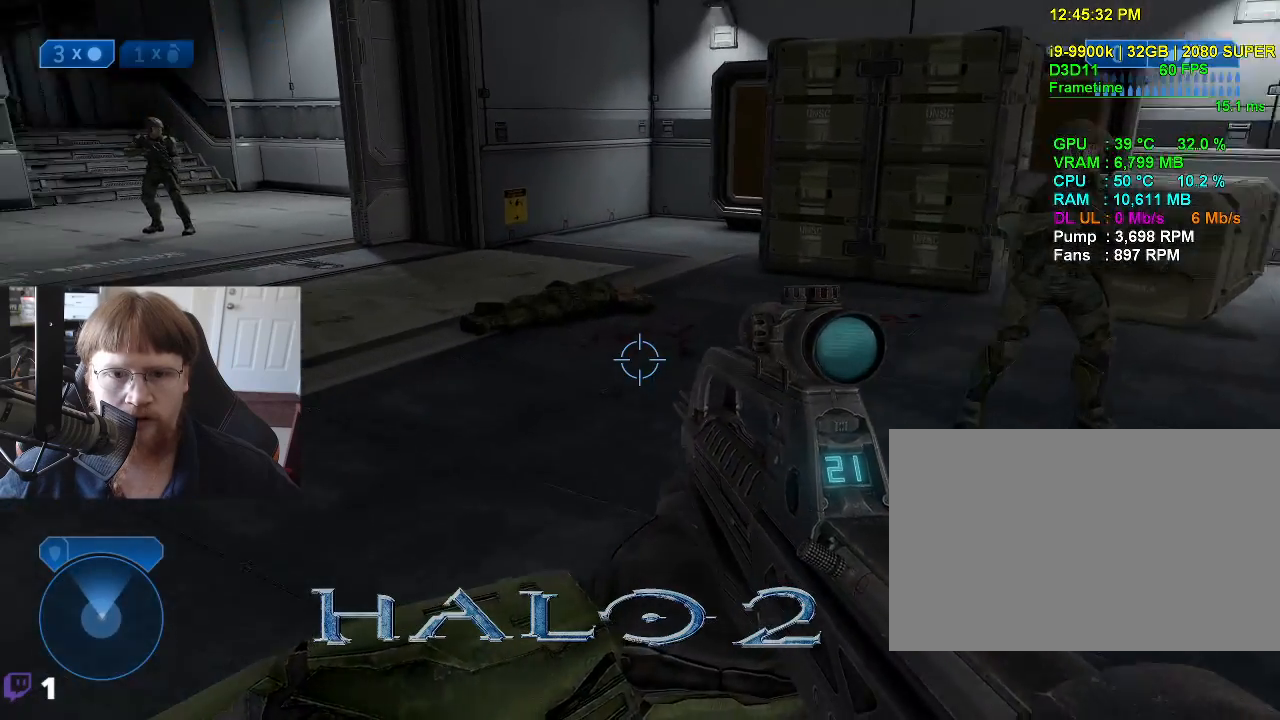
{"keys": ["w"], "mouse_move": "down-left", "events": [[50, "d", "down"], [183, "d", "up"]]}
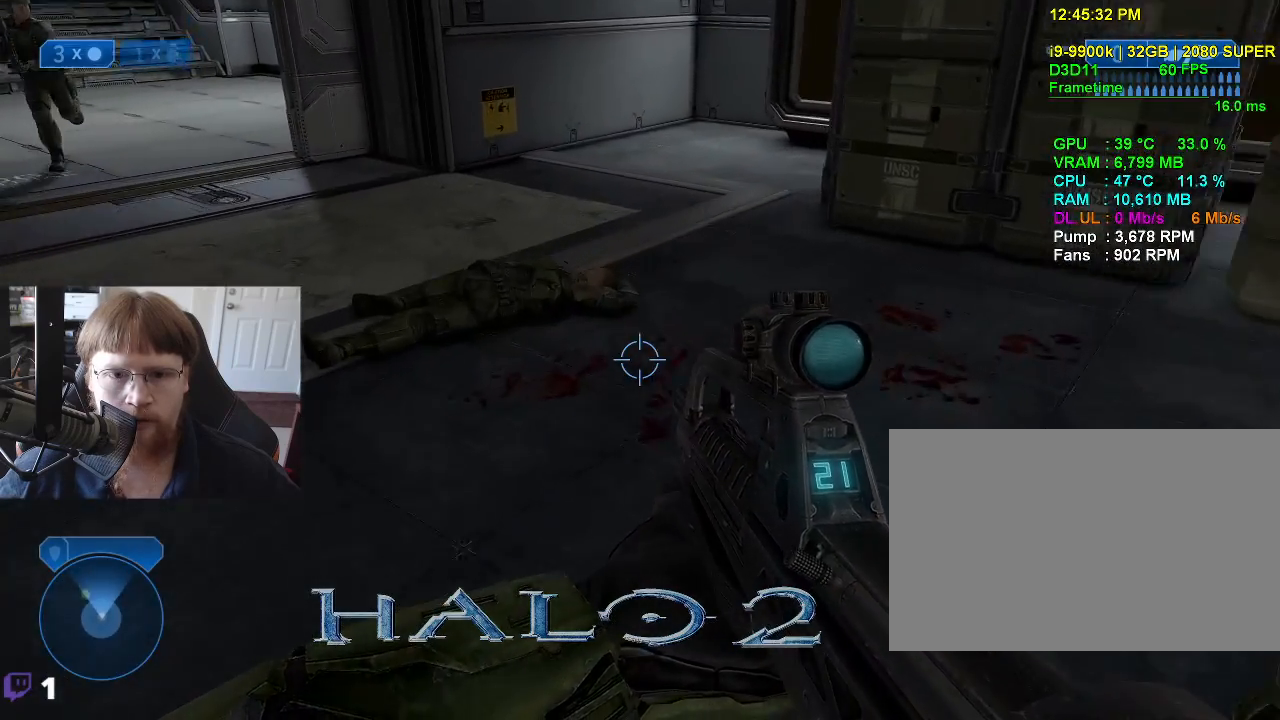
{"keys": ["d", "w"], "mouse_move": "left", "events": [[250, "d", "down"]]}
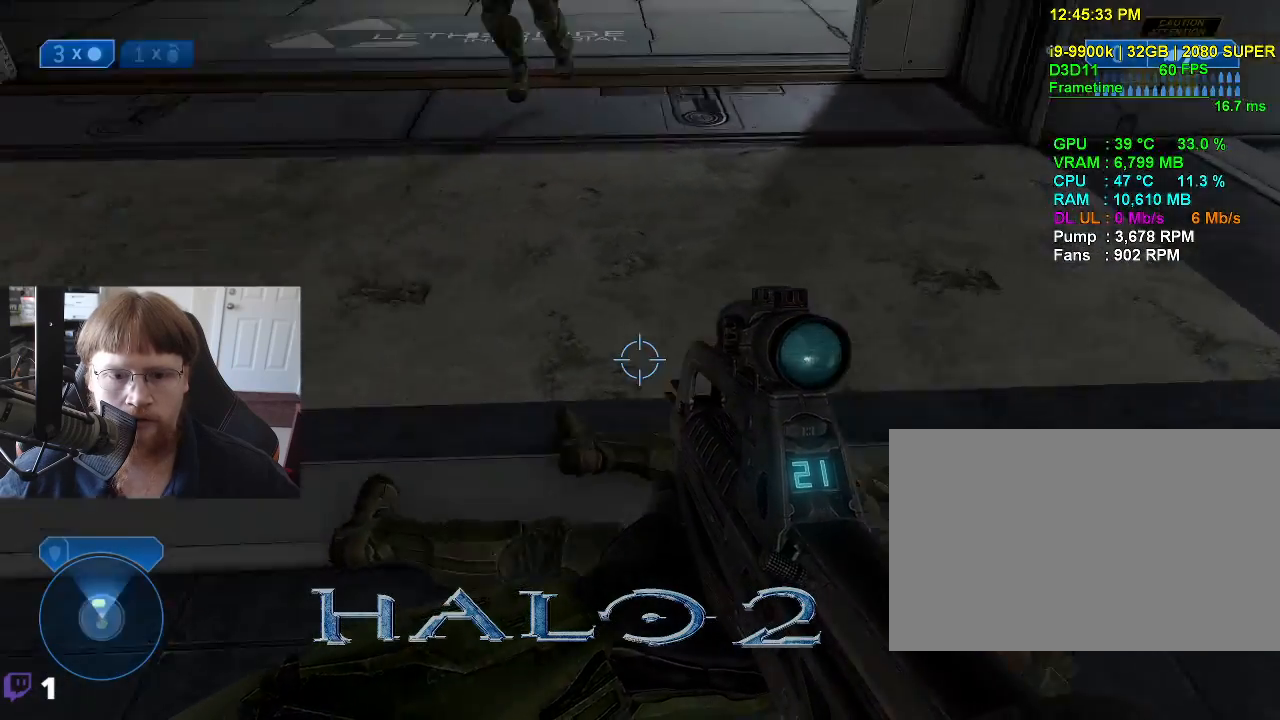
{"keys": ["w"], "mouse_move": "still", "events": [[83, "d", "up"], [166, "w", "up"], [366, "w", "down"]]}
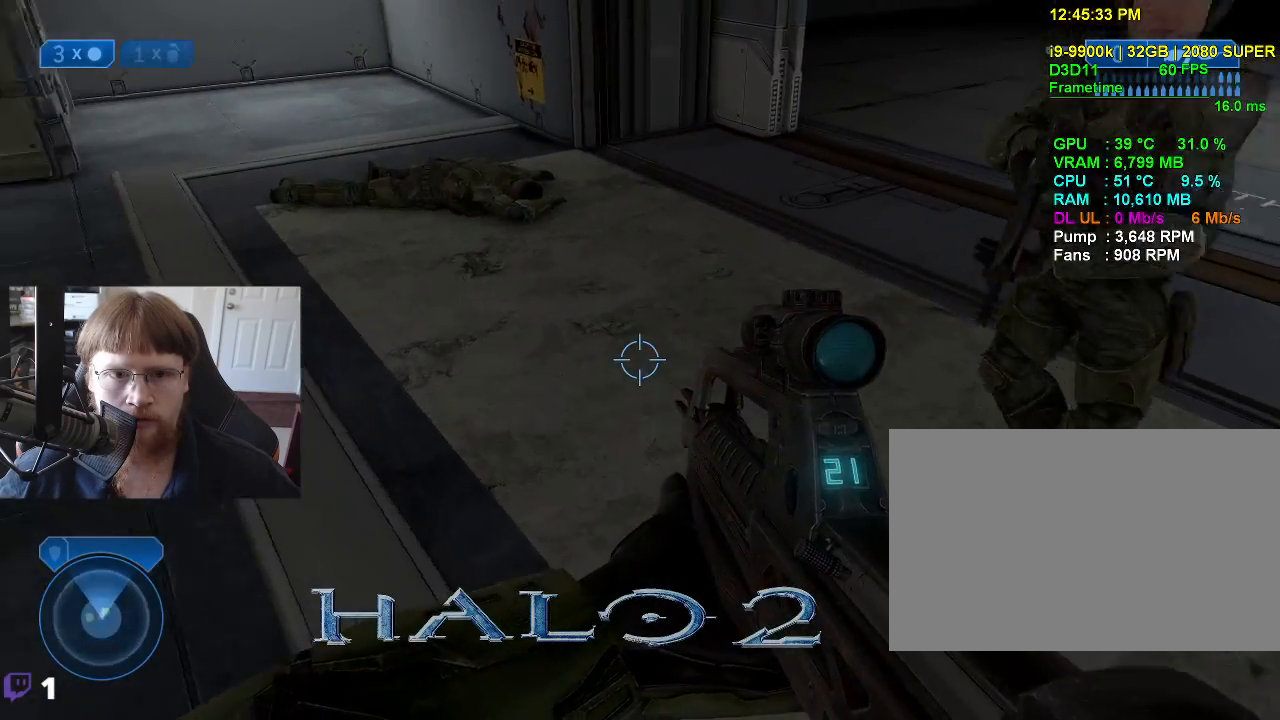
{"keys": [], "mouse_move": "right", "events": [[466, "w", "up"]]}
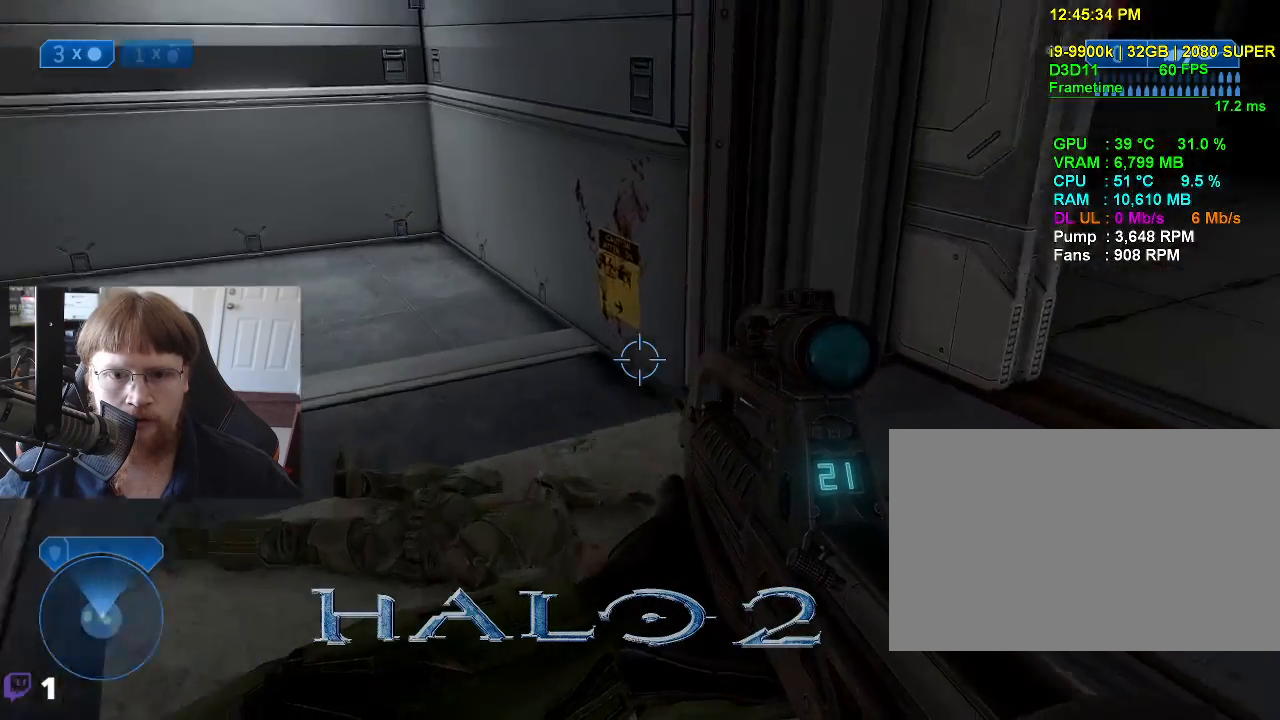
{"keys": [], "mouse_move": "still", "events": [[16, "a", "down"], [116, "a", "up"]]}
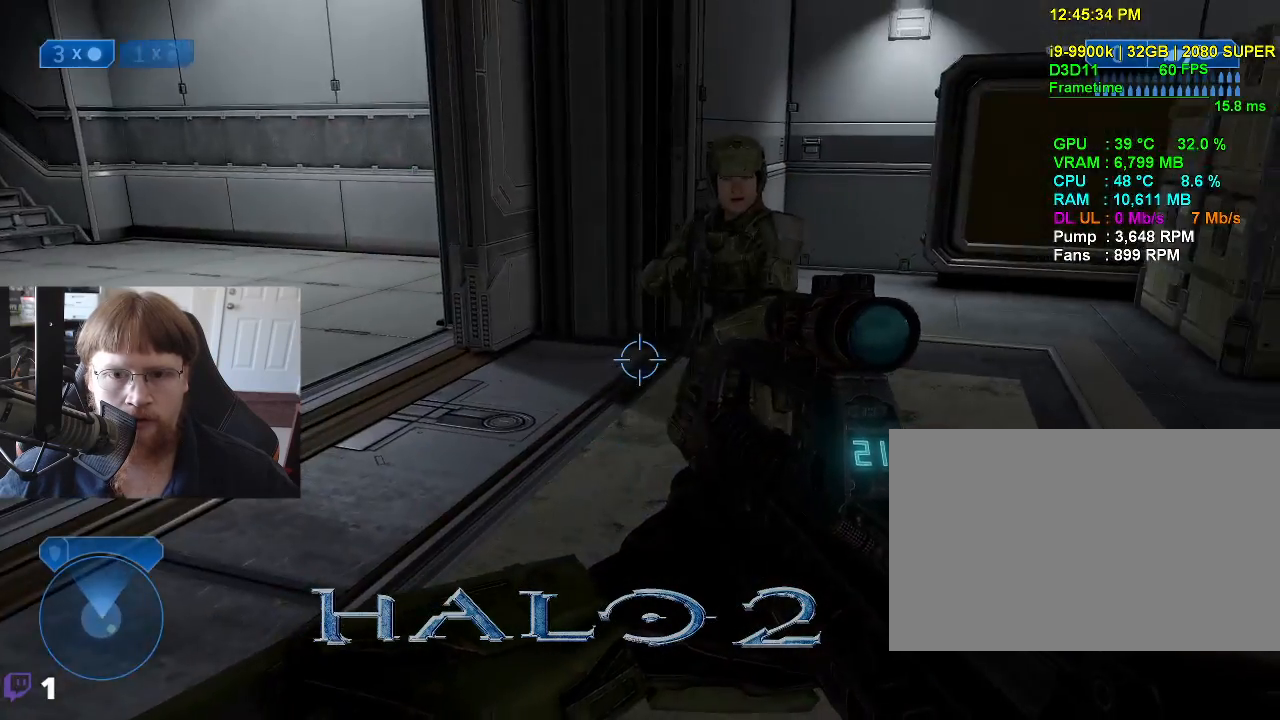
{"keys": [], "mouse_move": "down", "events": [[83, "w", "down"], [400, "w", "up"]]}
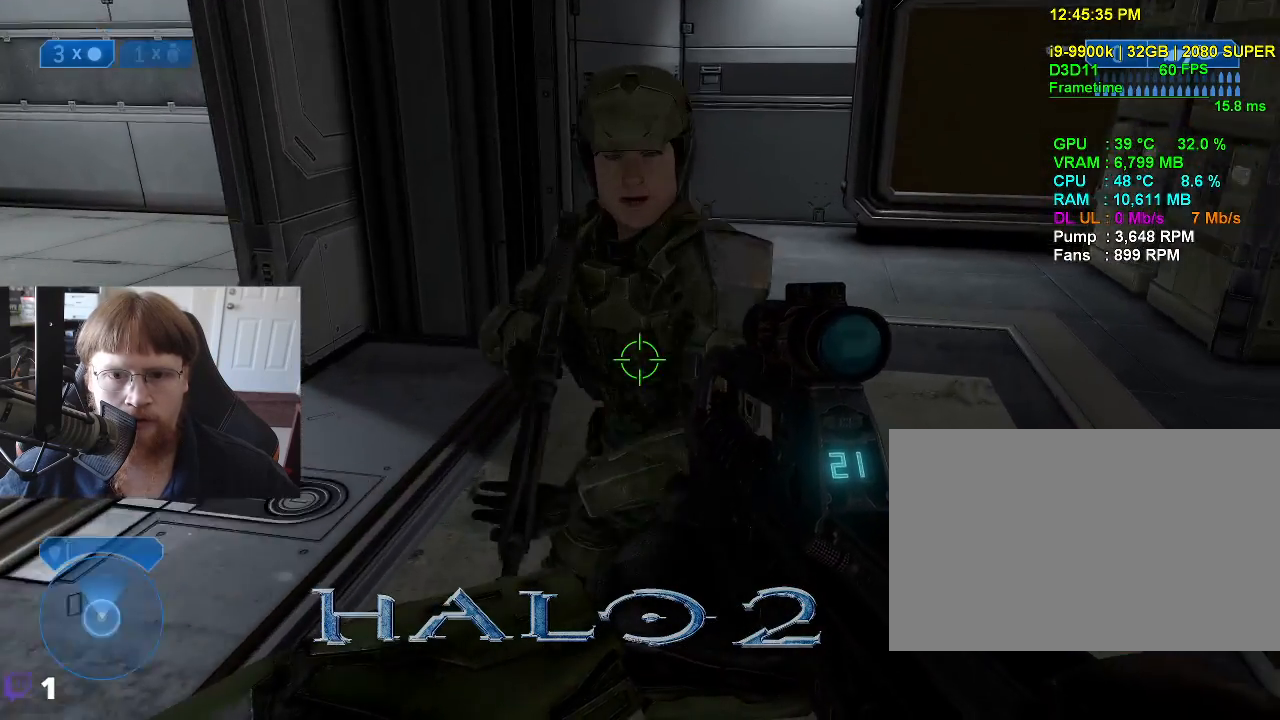
{"keys": [], "mouse_move": "still", "events": []}
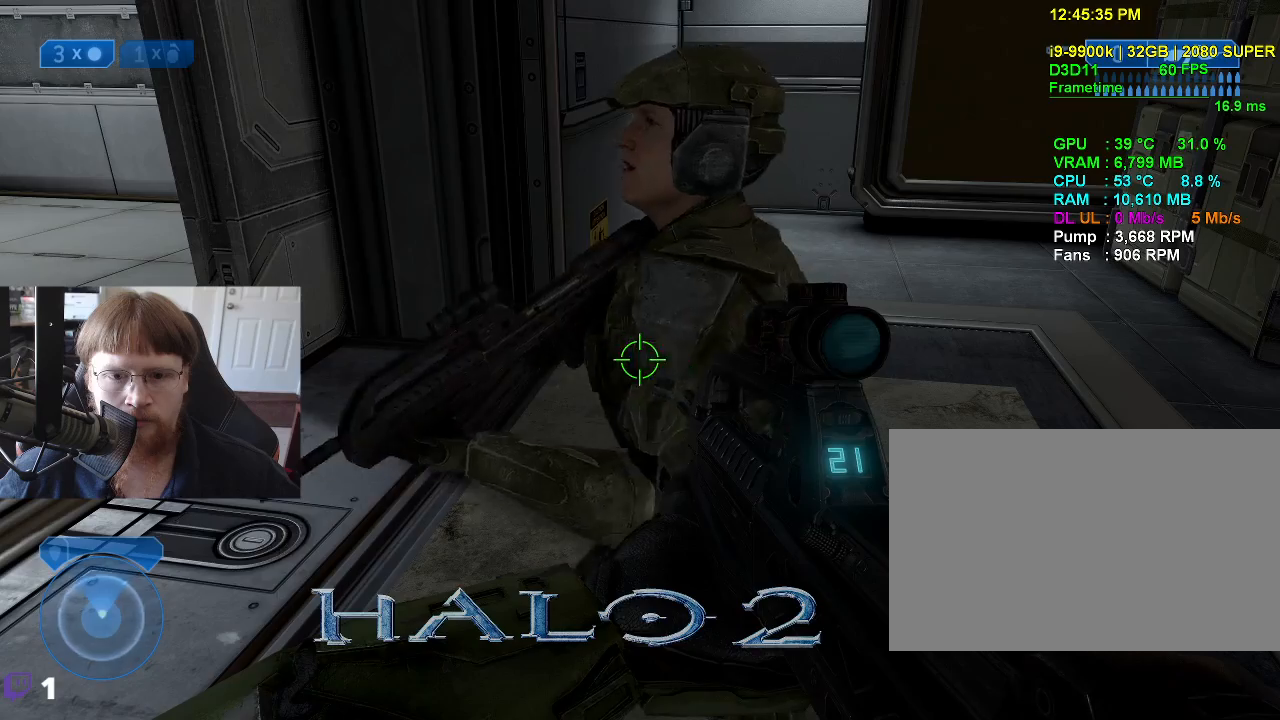
{"keys": [], "mouse_move": "still", "events": []}
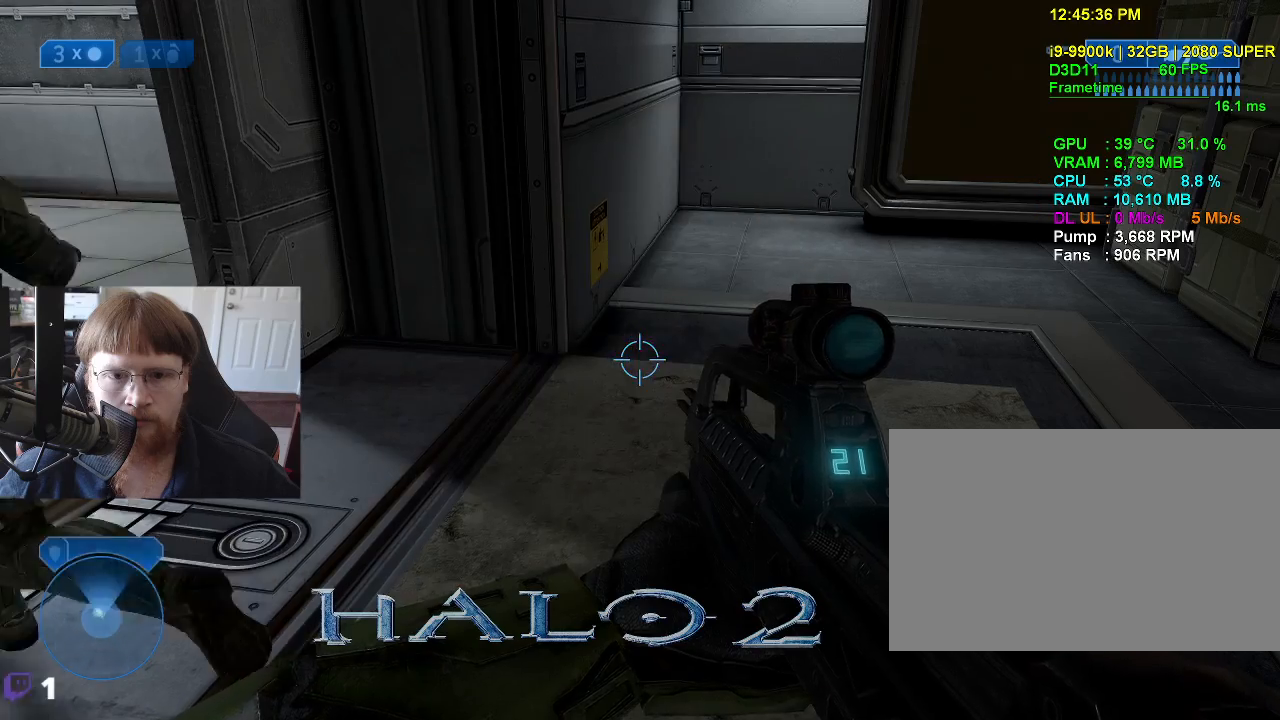
{"keys": ["w"], "mouse_move": "still", "events": [[266, "w", "down"]]}
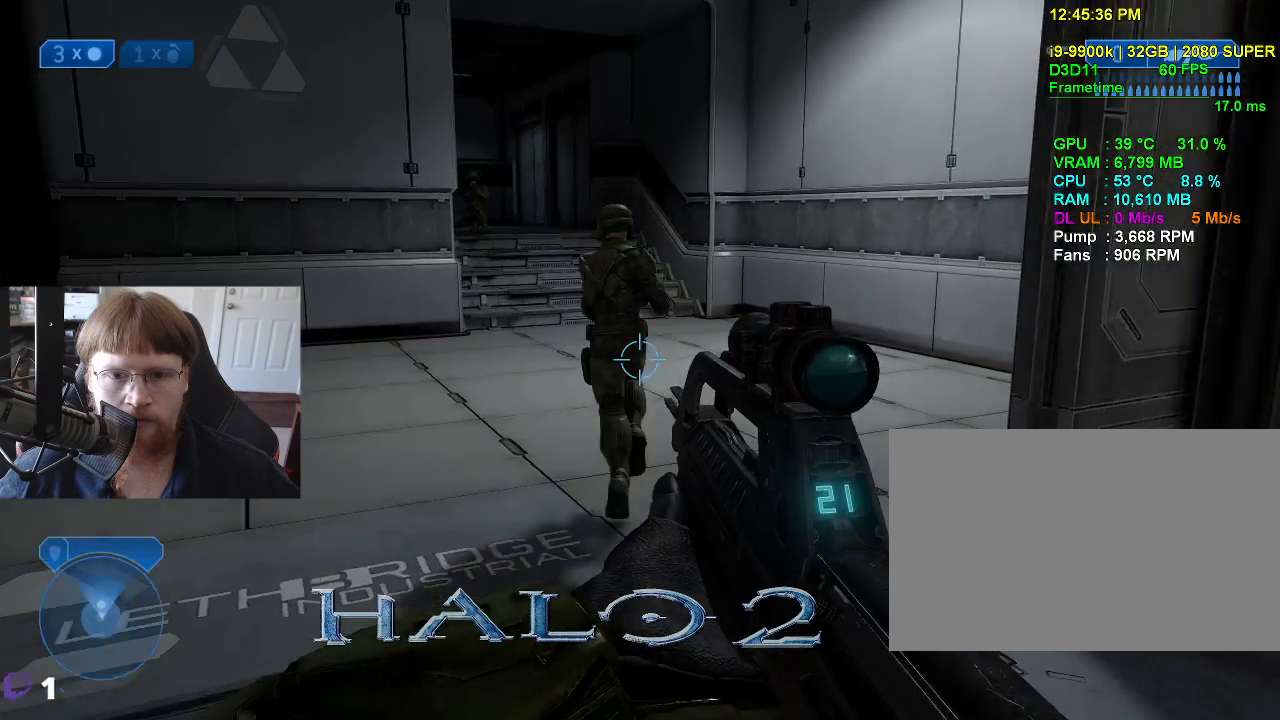
{"keys": ["d", "w"], "mouse_move": "down", "events": [[383, "d", "down"]]}
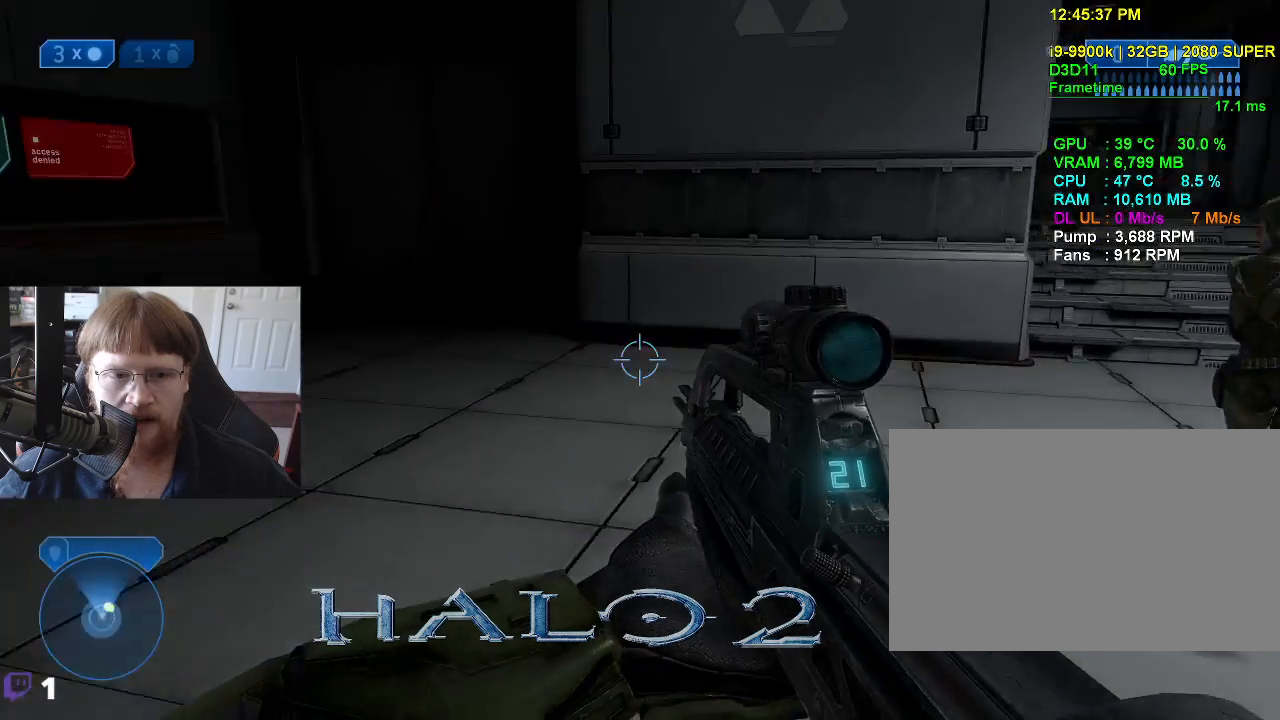
{"keys": ["w"], "mouse_move": "right", "events": [[433, "d", "up"]]}
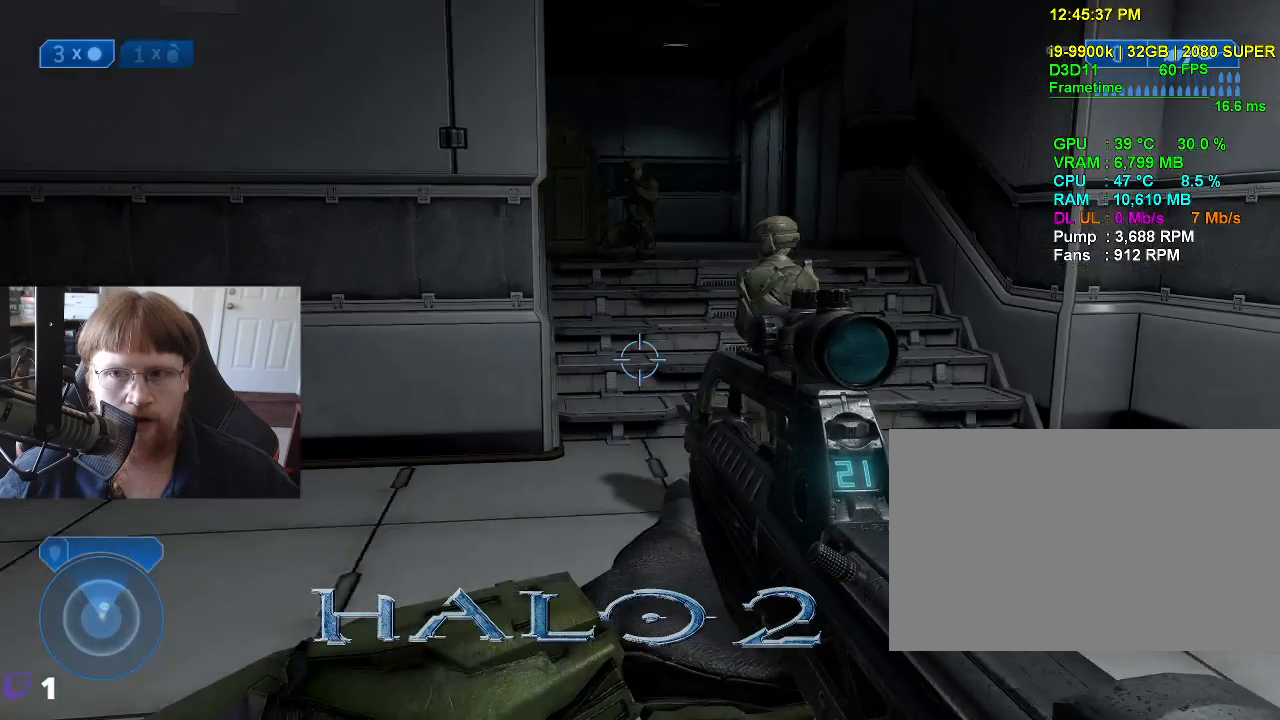
{"keys": ["w"], "events": []}
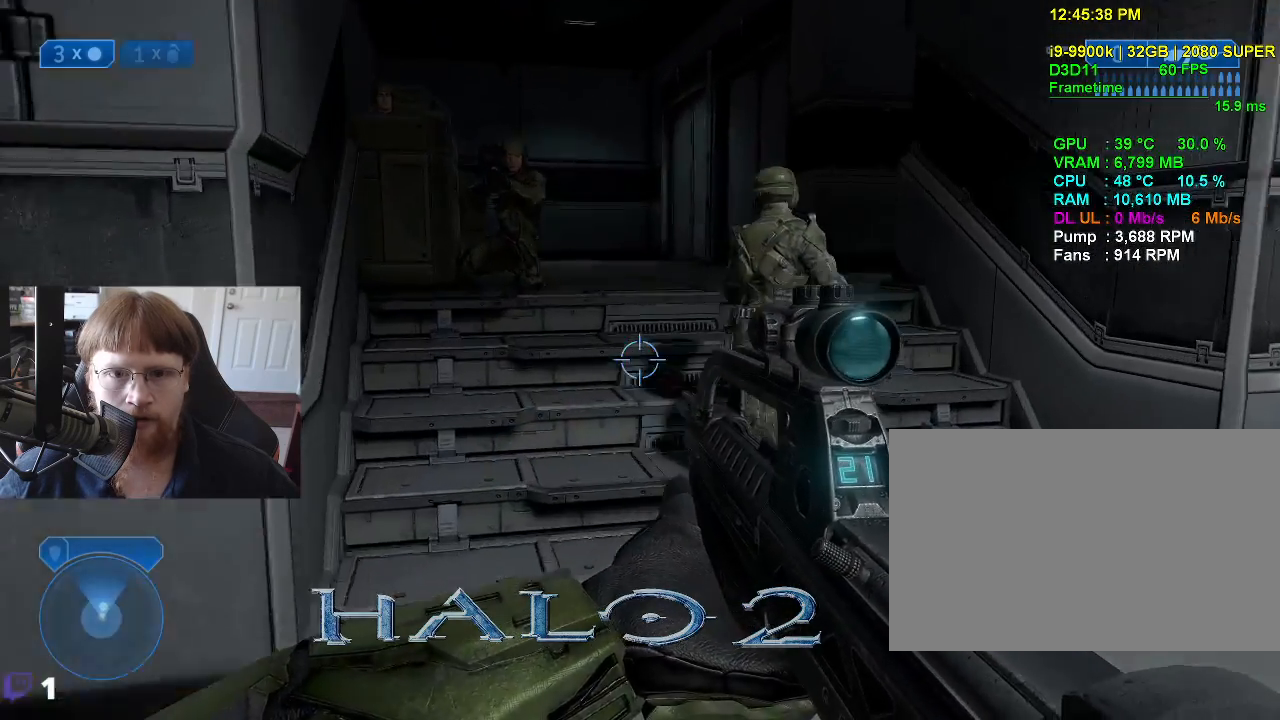
{"keys": ["d", "w"], "mouse_move": "left", "events": [[333, "d", "down"]]}
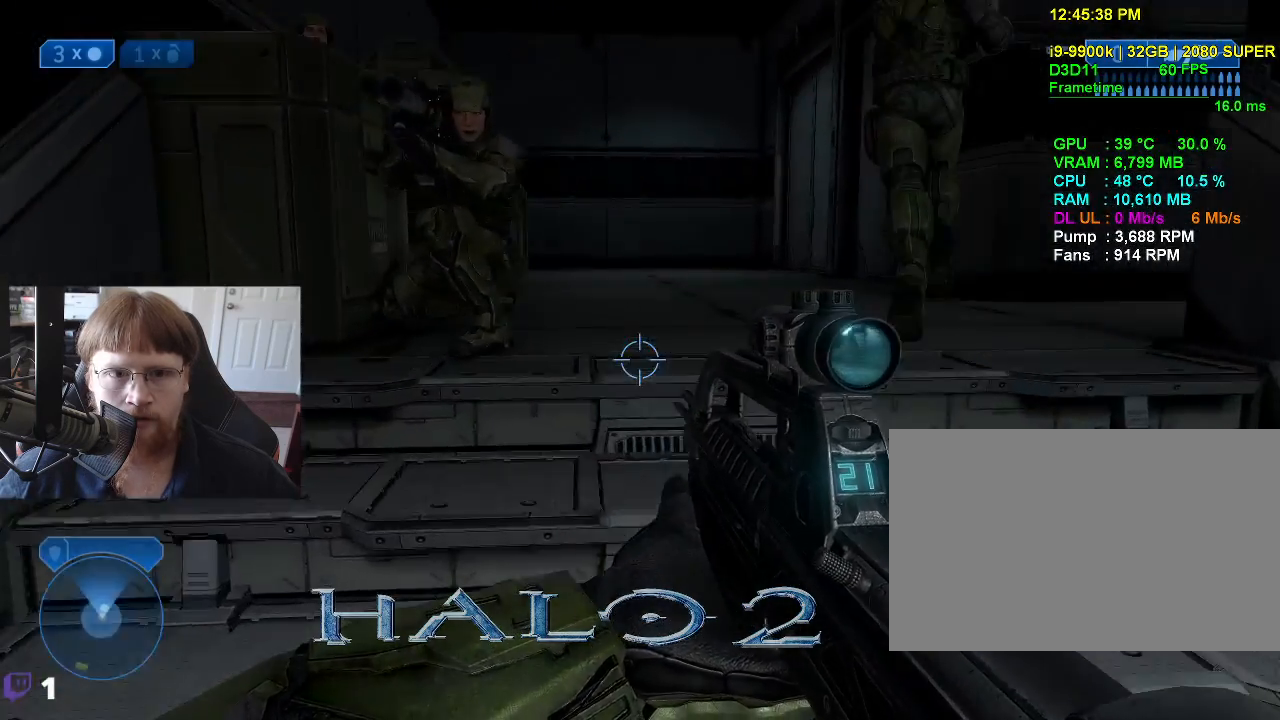
{"keys": ["w"], "mouse_move": "down-left", "events": [[433, "d", "up"]]}
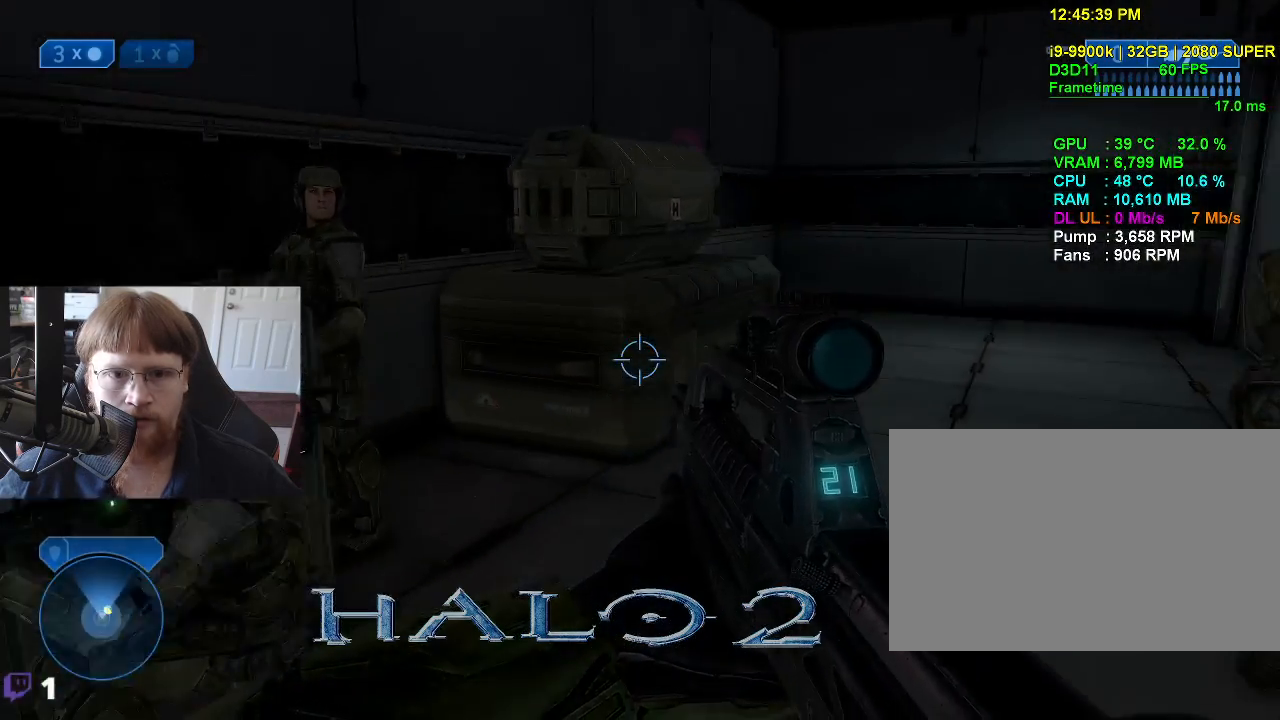
{"keys": [], "mouse_move": "down", "events": [[33, "w", "up"]]}
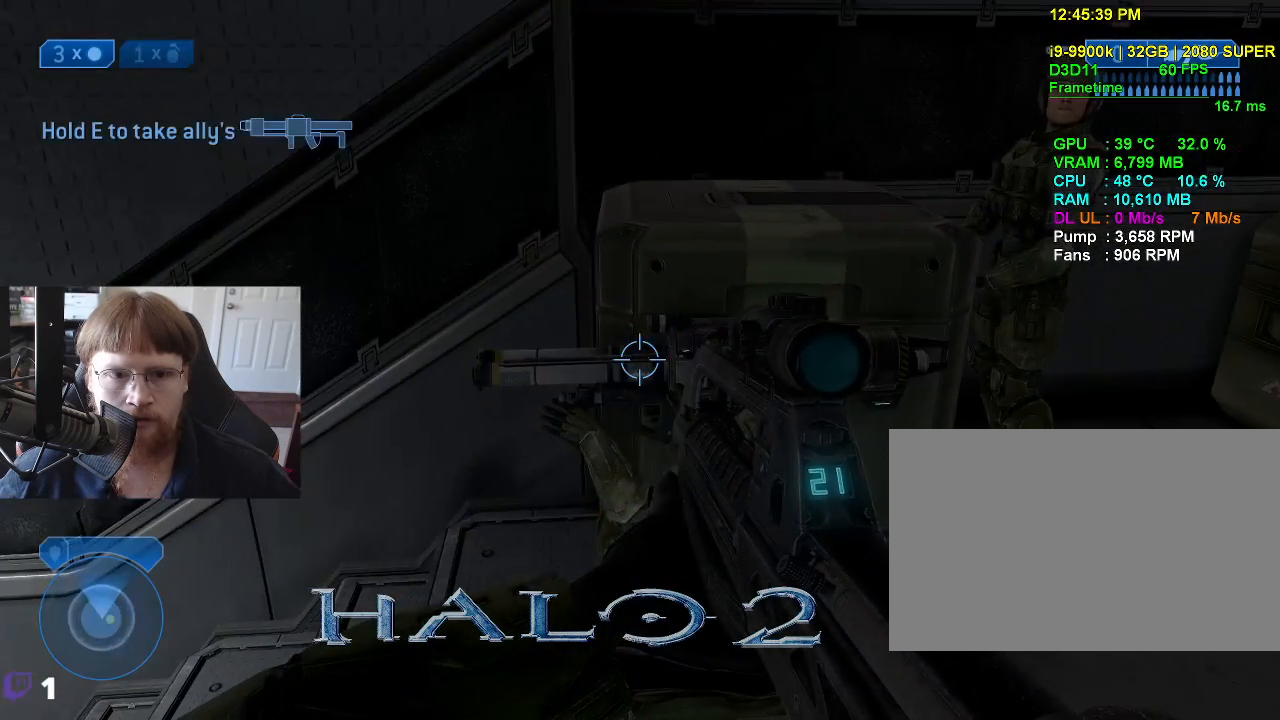
{"keys": [], "mouse_move": "right", "events": []}
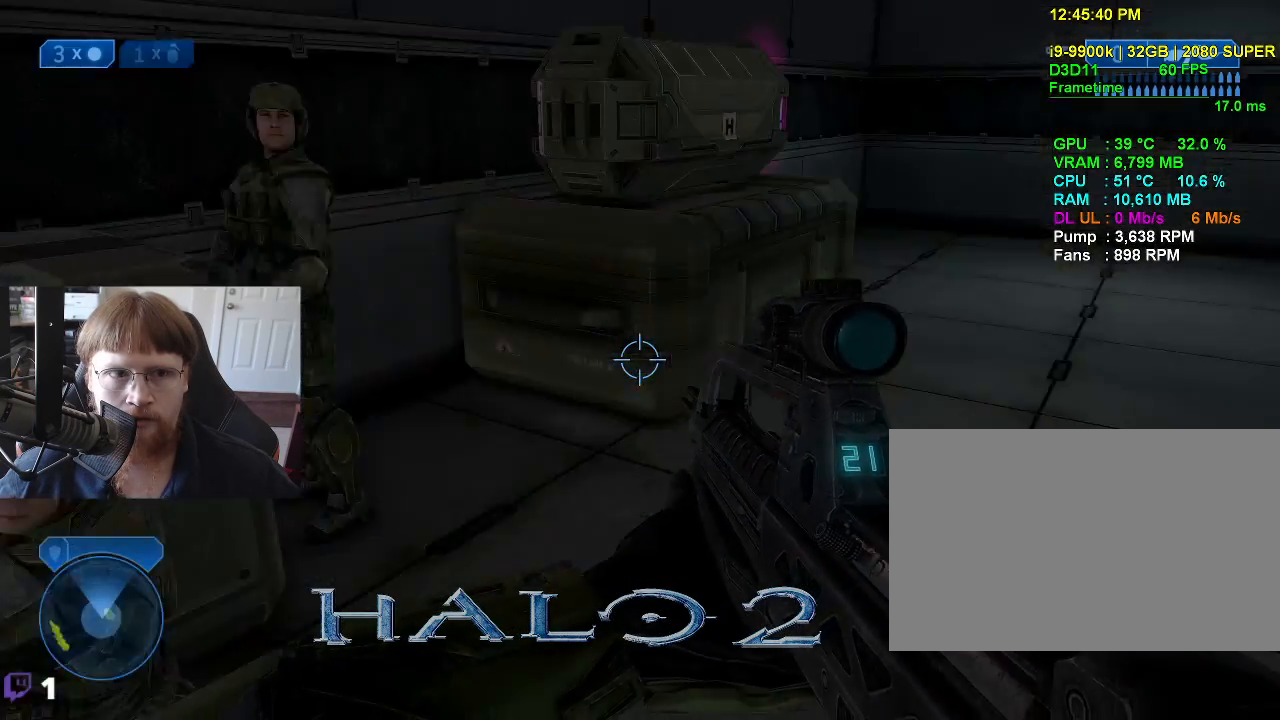
{"keys": ["w"], "mouse_move": "still", "events": [[16, "w", "down"]]}
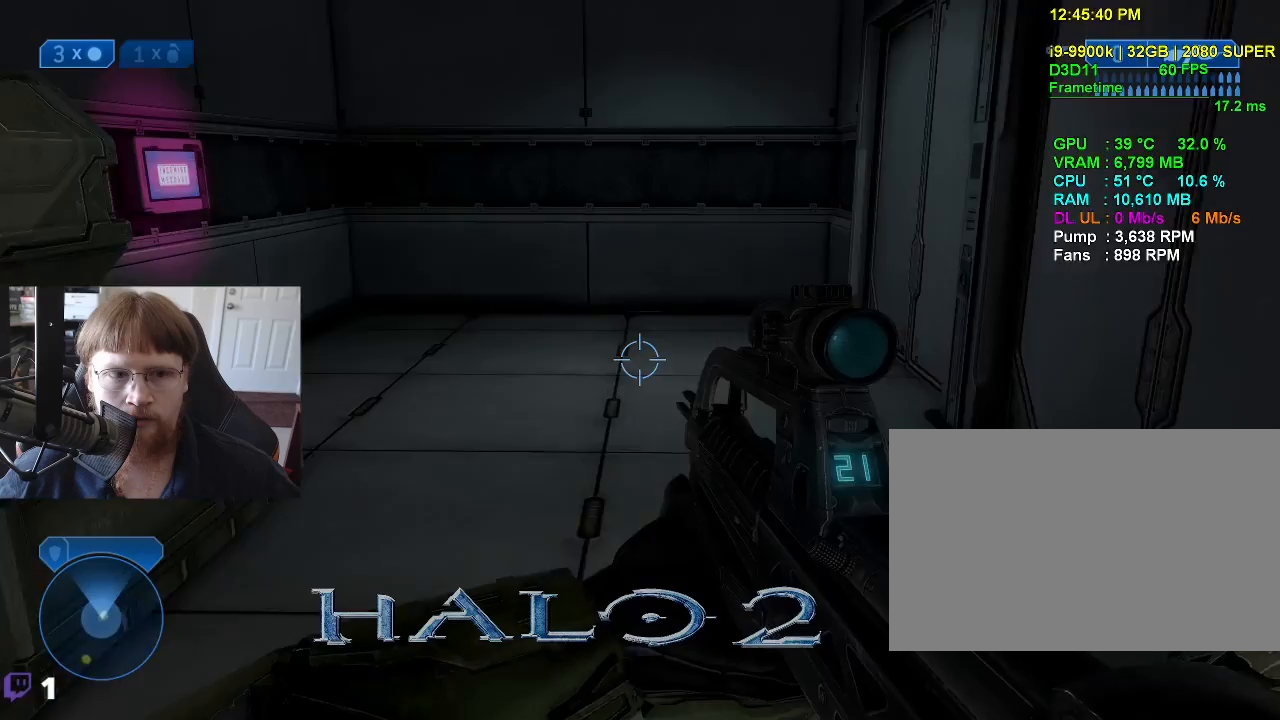
{"keys": ["w"], "mouse_move": "left", "events": []}